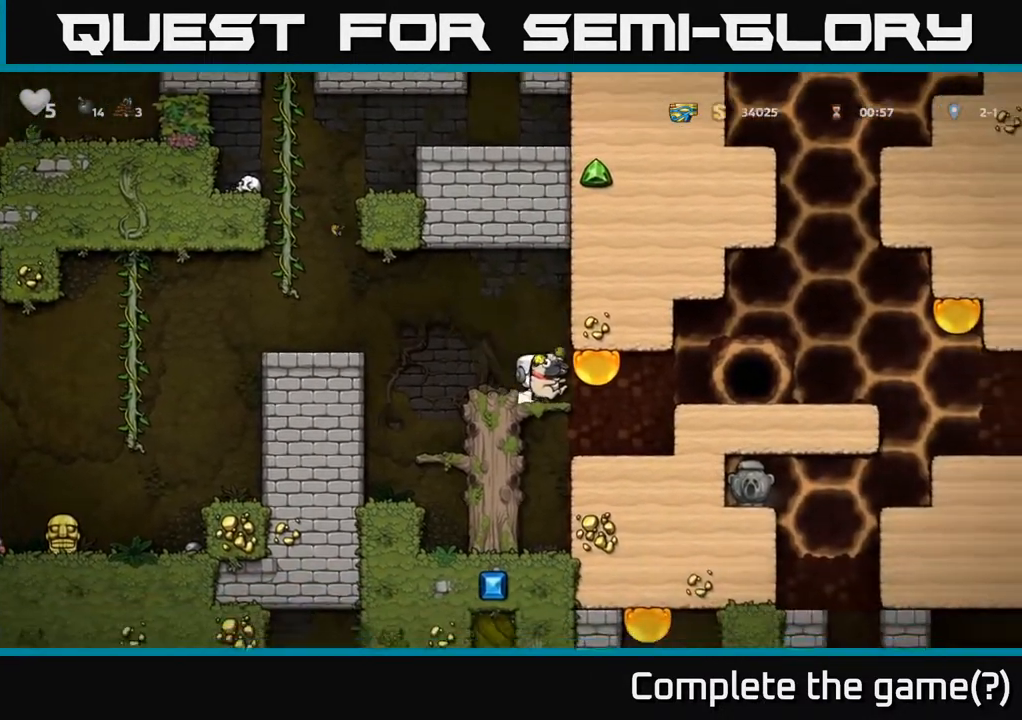
Gameplay with a controller (Xbox layout); each line is a JSON object with the inputs held at the frame after it. "events" lists button and stick changes between this image and that frame as [ms after this image, input, new state], when the widget could be followed in between.
{"buttons": ["DPAD_DOWN"], "left_stick": "center", "right_stick": "center", "events": [[67, "DPAD_DOWN", "down"], [150, "A", "down"], [200, "A", "up"], [217, "DPAD_DOWN", "up"], [500, "DPAD_DOWN", "down"]]}
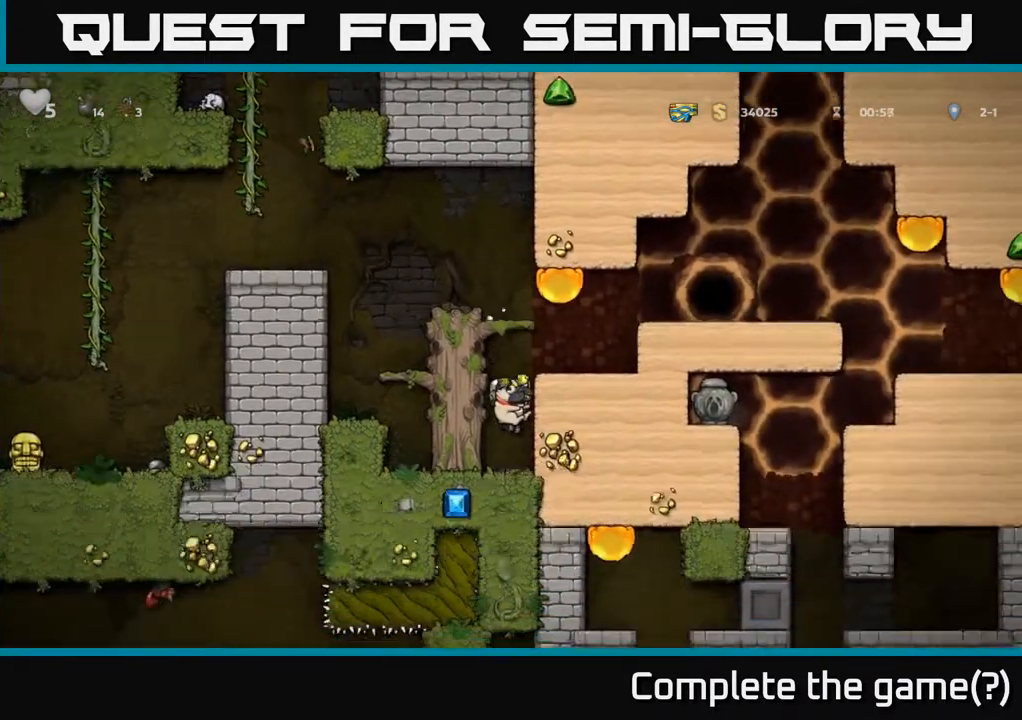
{"buttons": ["DPAD_DOWN"], "left_stick": "center", "right_stick": "center", "events": []}
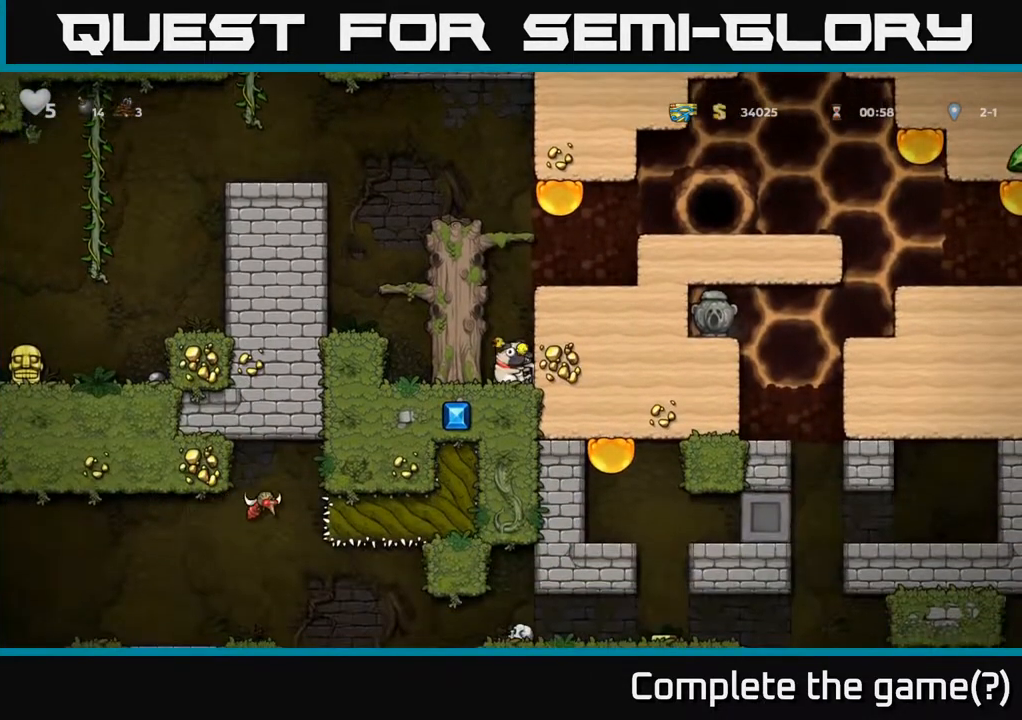
{"buttons": ["DPAD_DOWN"], "left_stick": "center", "right_stick": "center", "events": []}
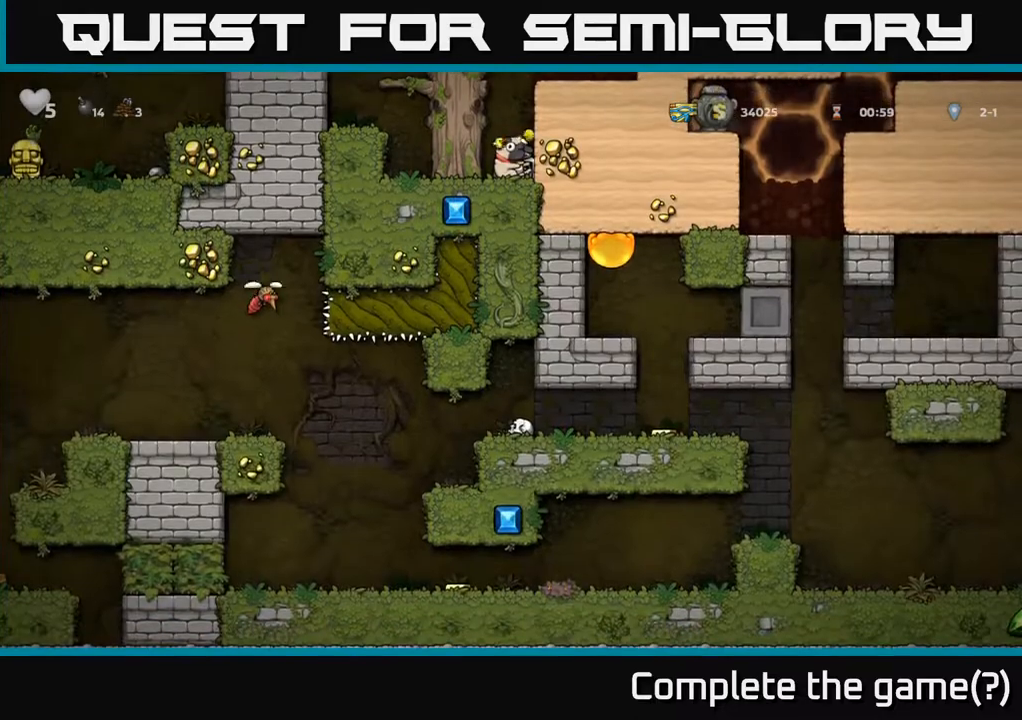
{"buttons": ["DPAD_RIGHT"], "left_stick": "center", "right_stick": "center", "events": [[117, "A", "down"], [150, "DPAD_DOWN", "up"], [200, "DPAD_RIGHT", "down"], [300, "A", "up"], [433, "A", "down"], [500, "A", "up"]]}
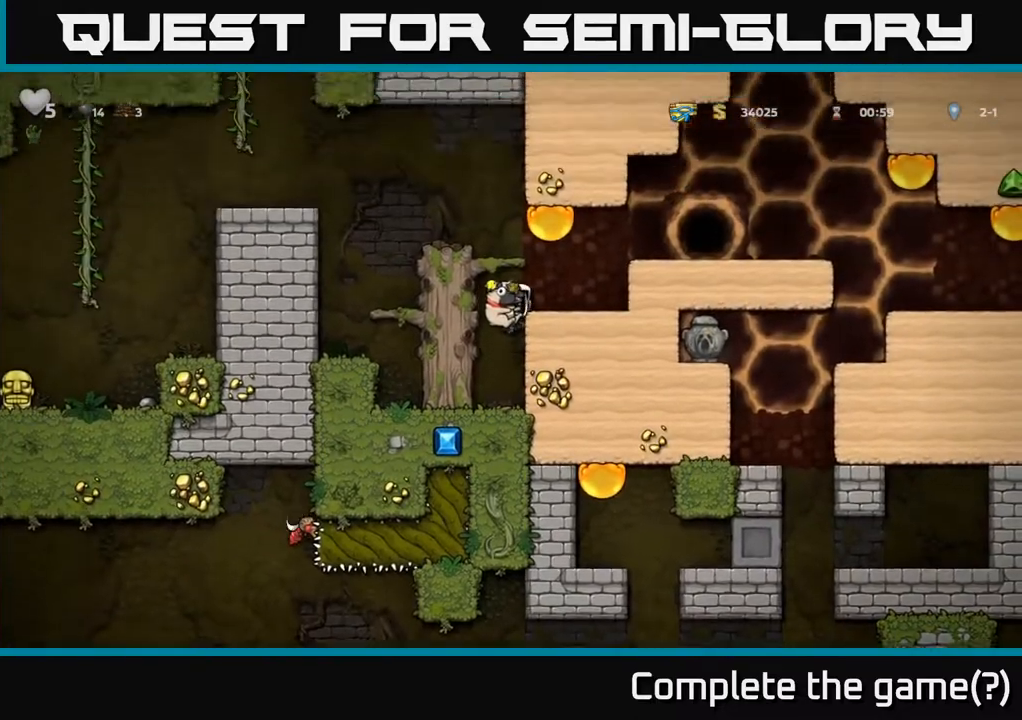
{"buttons": ["DPAD_RIGHT"], "left_stick": "center", "right_stick": "center", "events": [[317, "A", "down"], [500, "A", "up"]]}
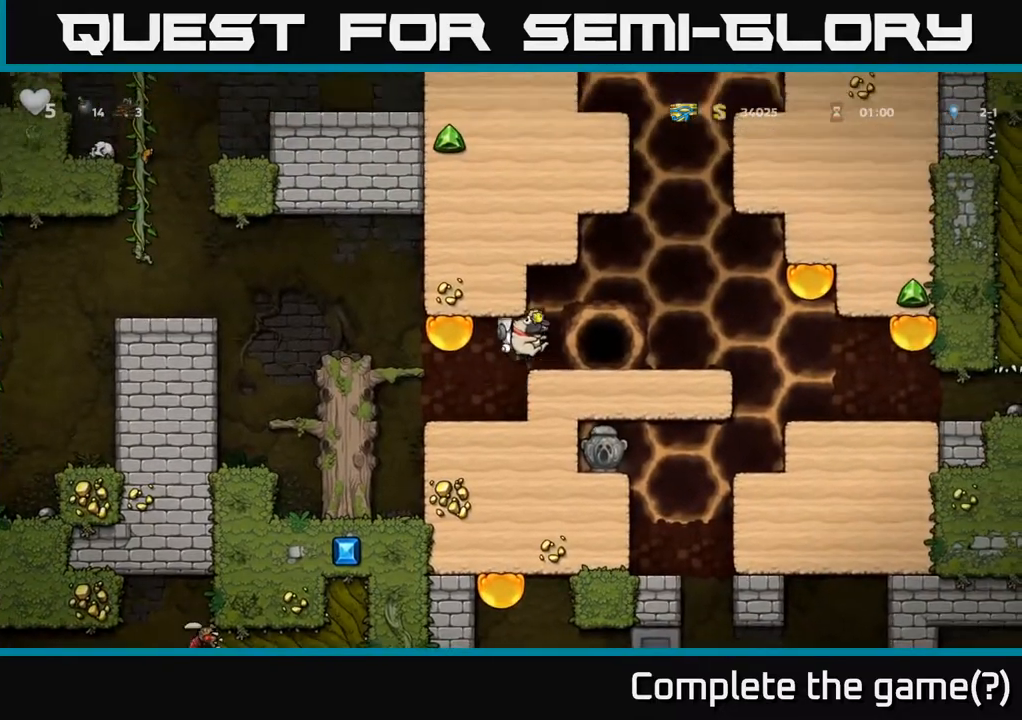
{"buttons": ["DPAD_RIGHT"], "left_stick": "center", "right_stick": "center", "events": []}
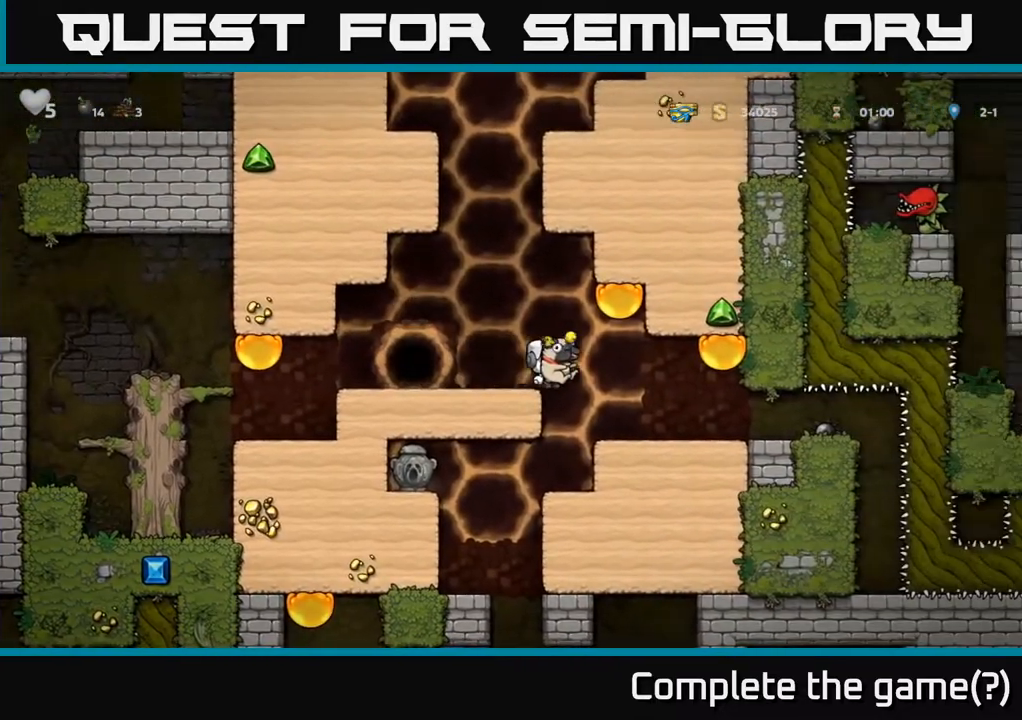
{"buttons": ["DPAD_DOWN"], "left_stick": "center", "right_stick": "center", "events": [[133, "DPAD_RIGHT", "up"], [267, "DPAD_DOWN", "down"]]}
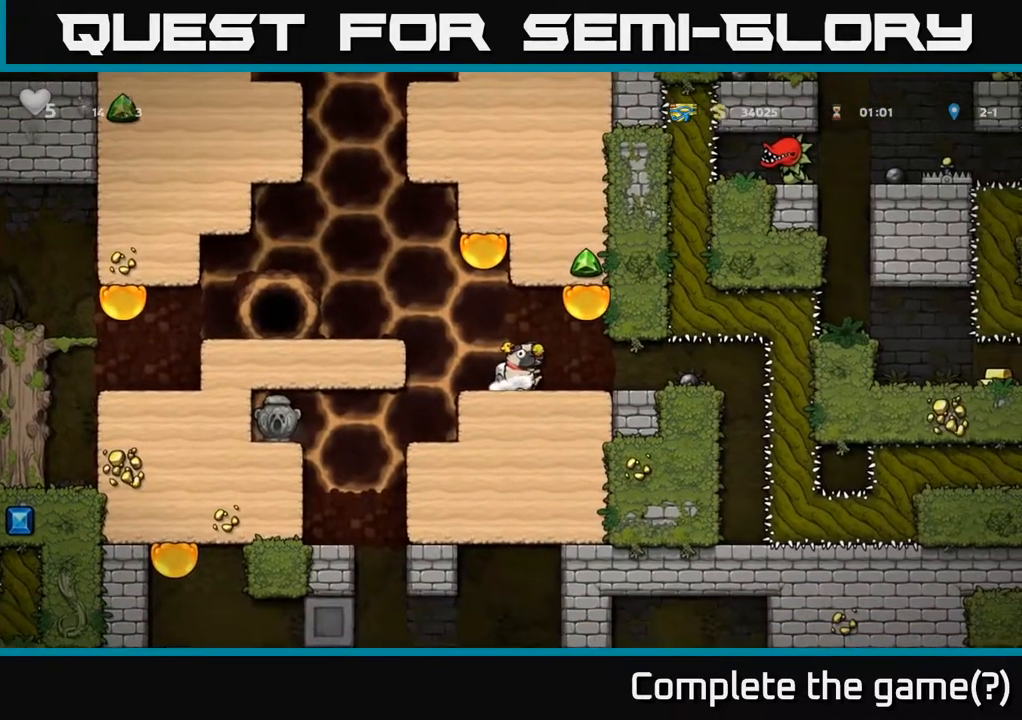
{"buttons": ["DPAD_DOWN"], "left_stick": "center", "right_stick": "center", "events": []}
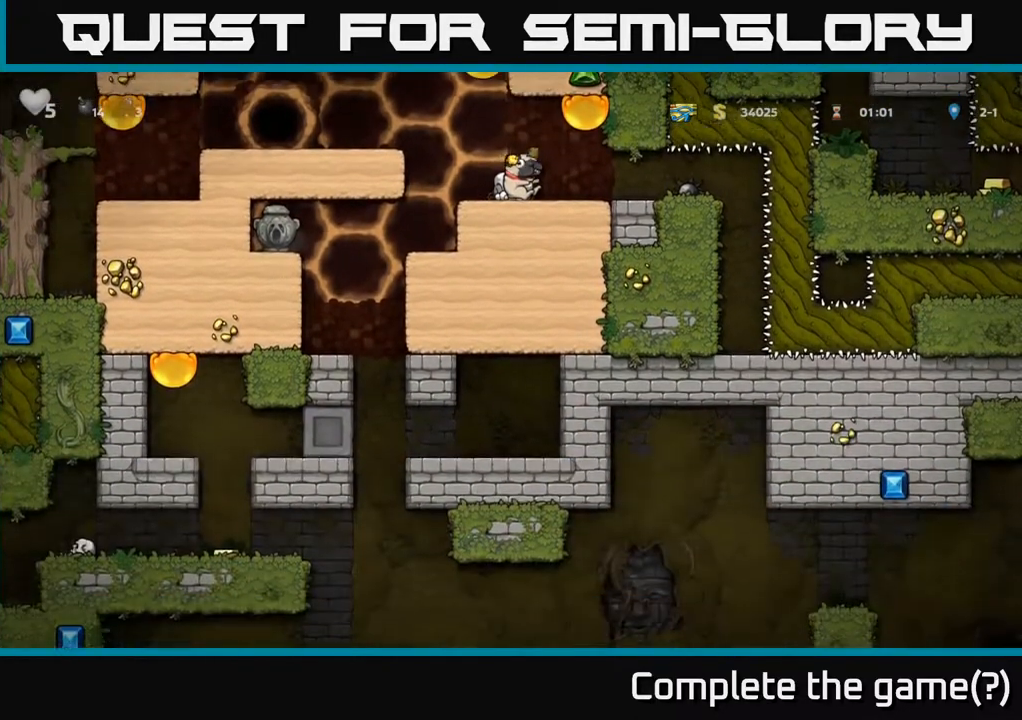
{"buttons": ["DPAD_DOWN"], "left_stick": "center", "right_stick": "center", "events": []}
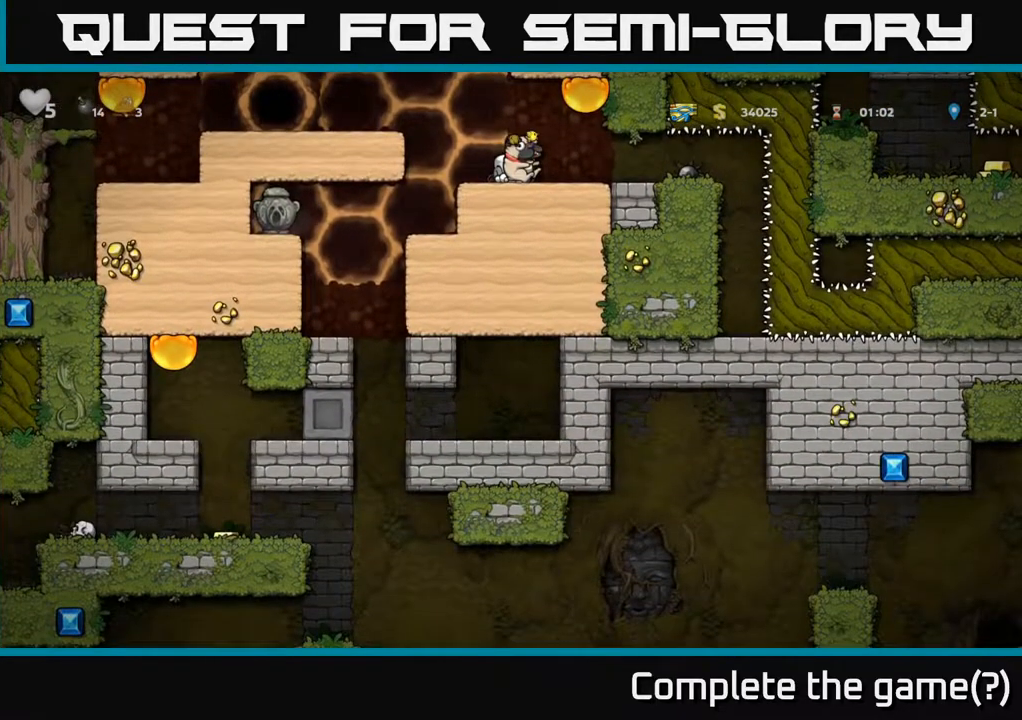
{"buttons": ["DPAD_DOWN"], "left_stick": "center", "right_stick": "center", "events": []}
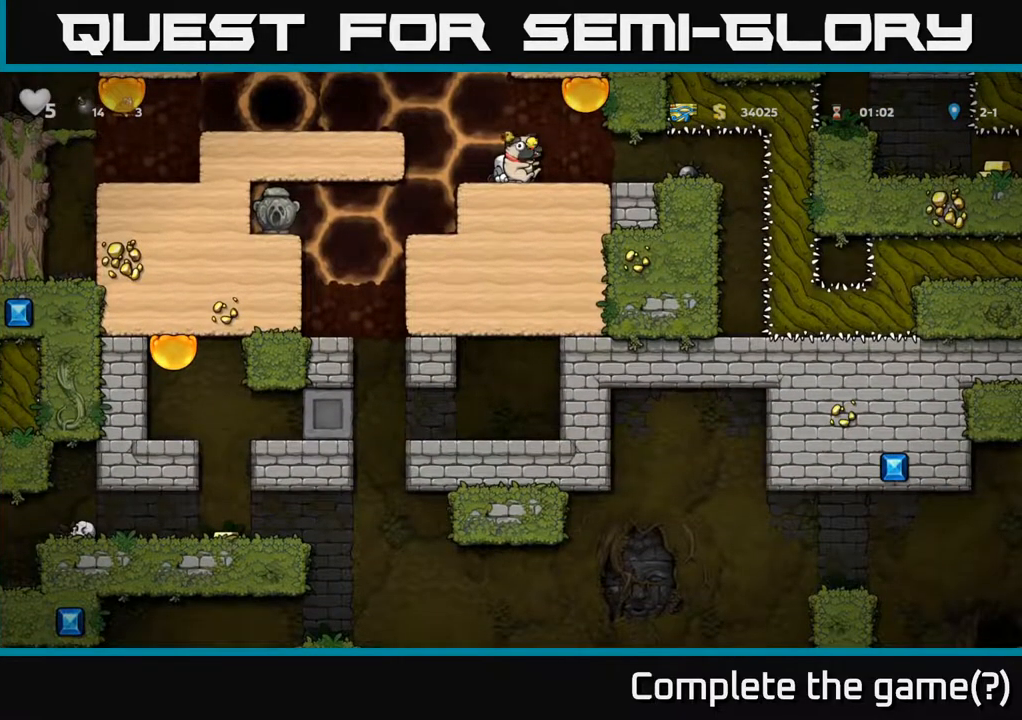
{"buttons": [], "left_stick": "center", "right_stick": "center", "events": [[150, "DPAD_DOWN", "up"], [200, "DPAD_LEFT", "down"], [367, "DPAD_LEFT", "up"]]}
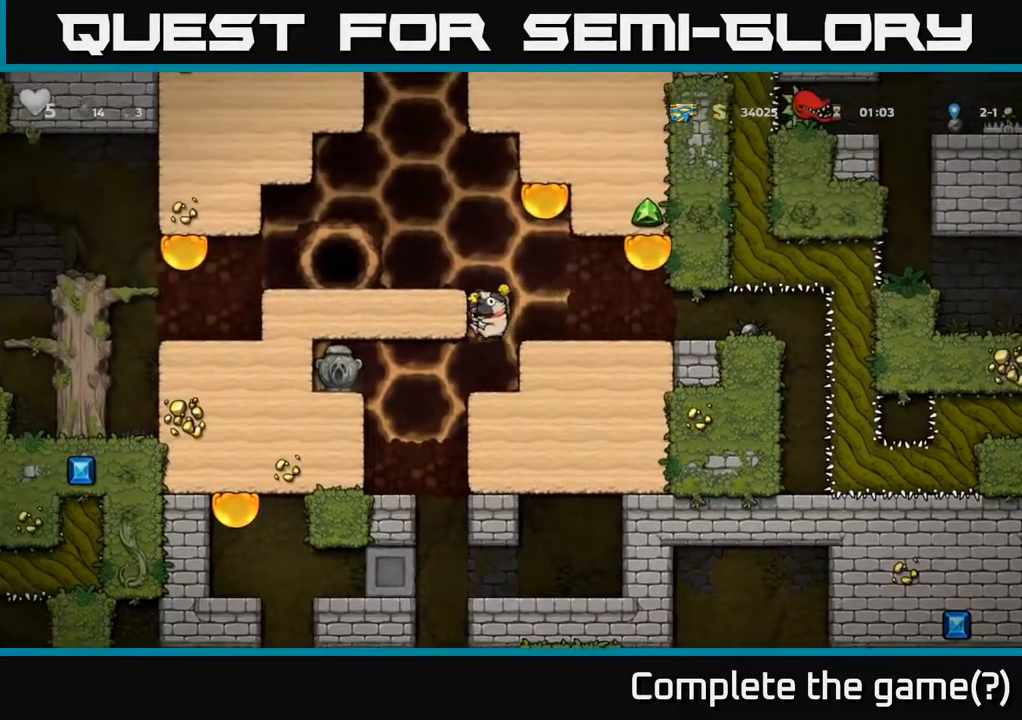
{"buttons": ["DPAD_LEFT"], "left_stick": "center", "right_stick": "center", "events": [[317, "DPAD_LEFT", "down"]]}
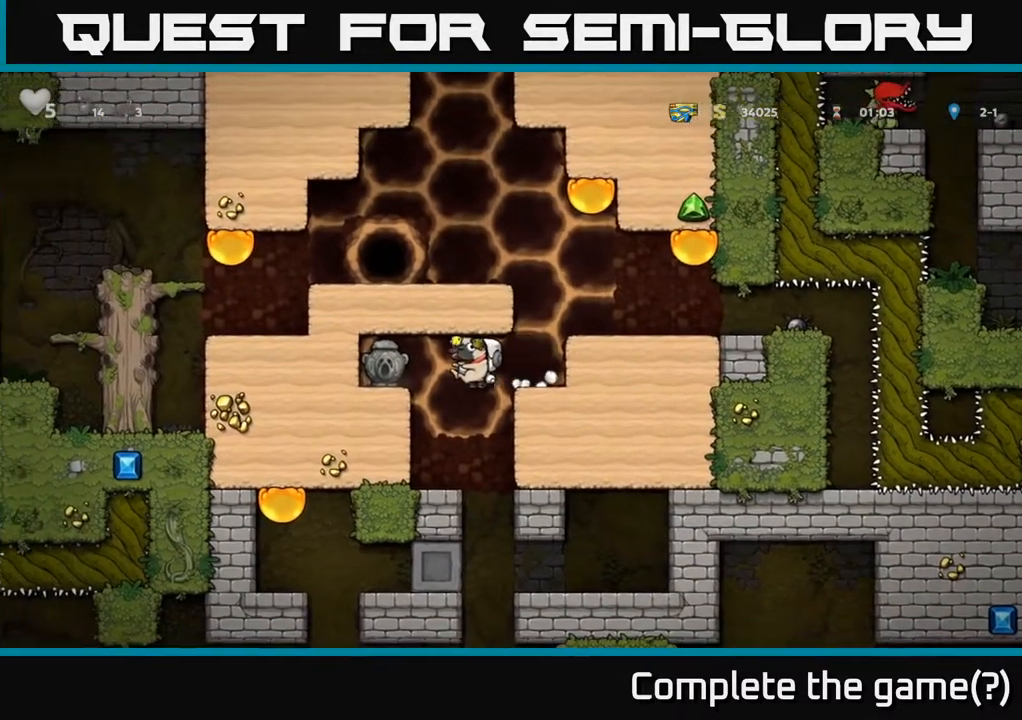
{"buttons": ["DPAD_DOWN"], "left_stick": "center", "right_stick": "center", "events": [[17, "DPAD_LEFT", "up"], [183, "DPAD_DOWN", "down"]]}
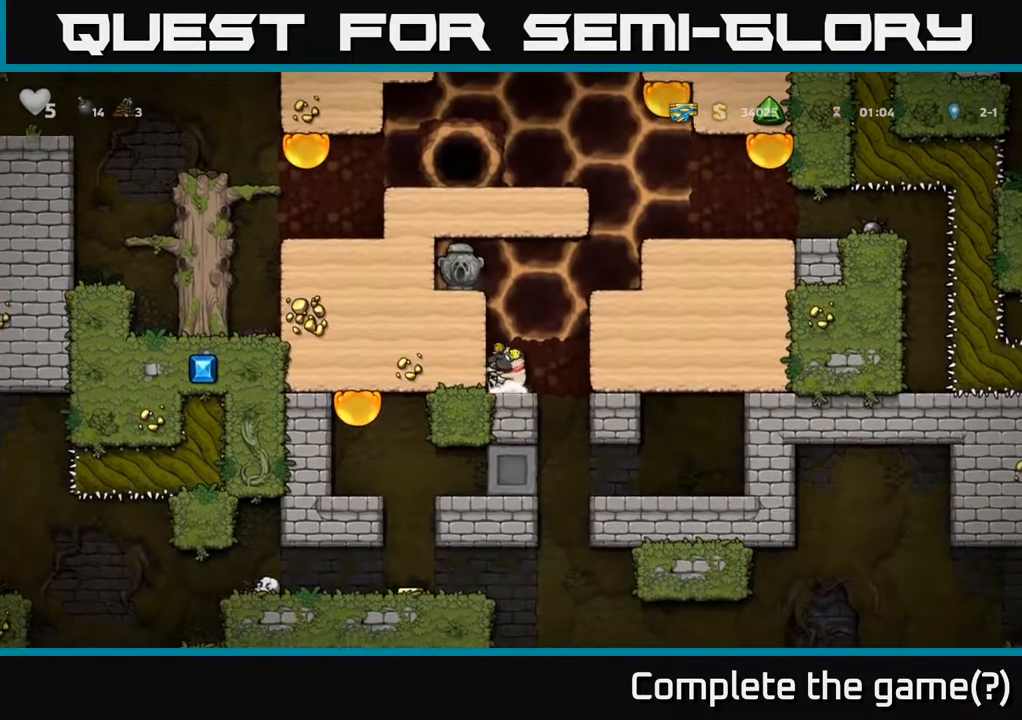
{"buttons": ["DPAD_DOWN"], "left_stick": "center", "right_stick": "center", "events": []}
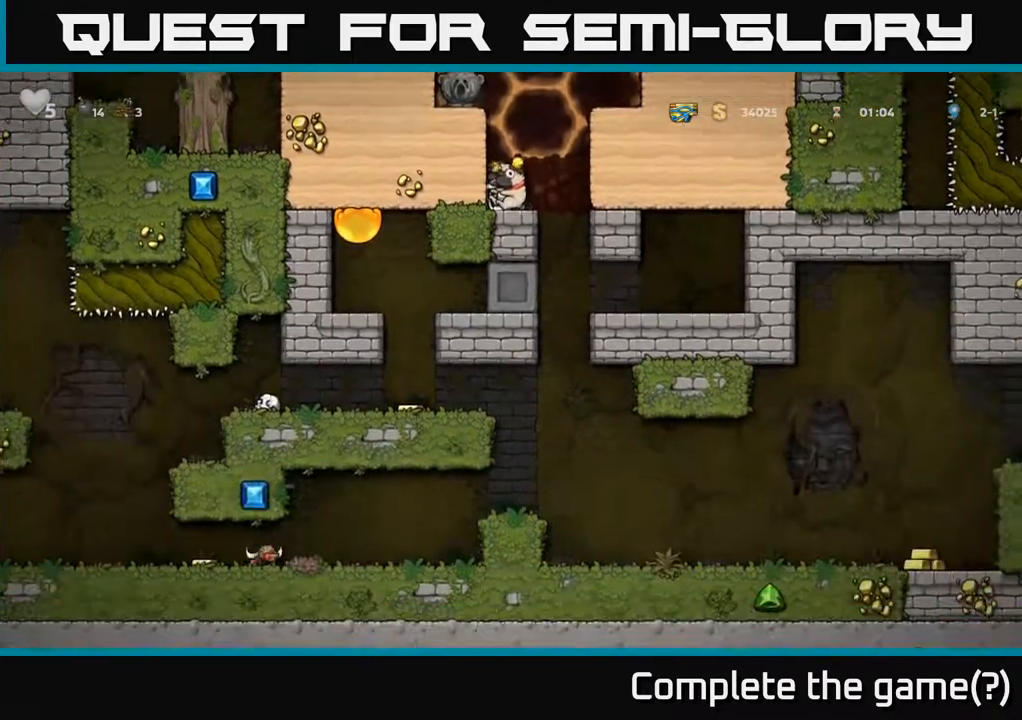
{"buttons": [], "left_stick": "center", "right_stick": "center", "events": [[450, "DPAD_DOWN", "up"]]}
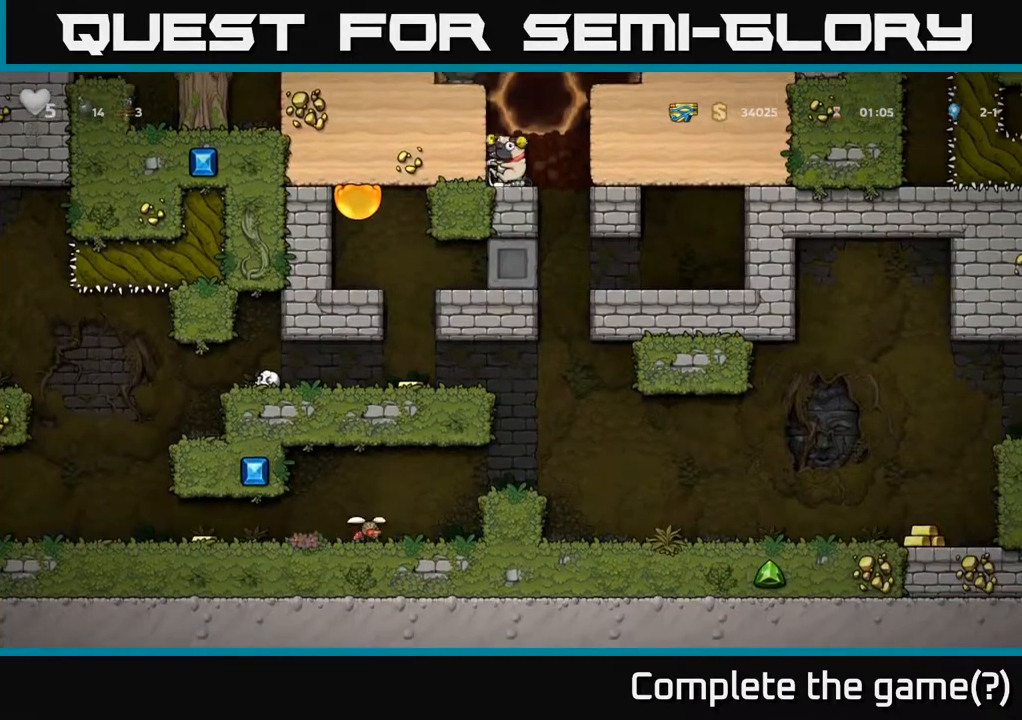
{"buttons": [], "left_stick": "center", "right_stick": "center", "events": [[150, "DPAD_RIGHT", "down"], [283, "DPAD_RIGHT", "up"]]}
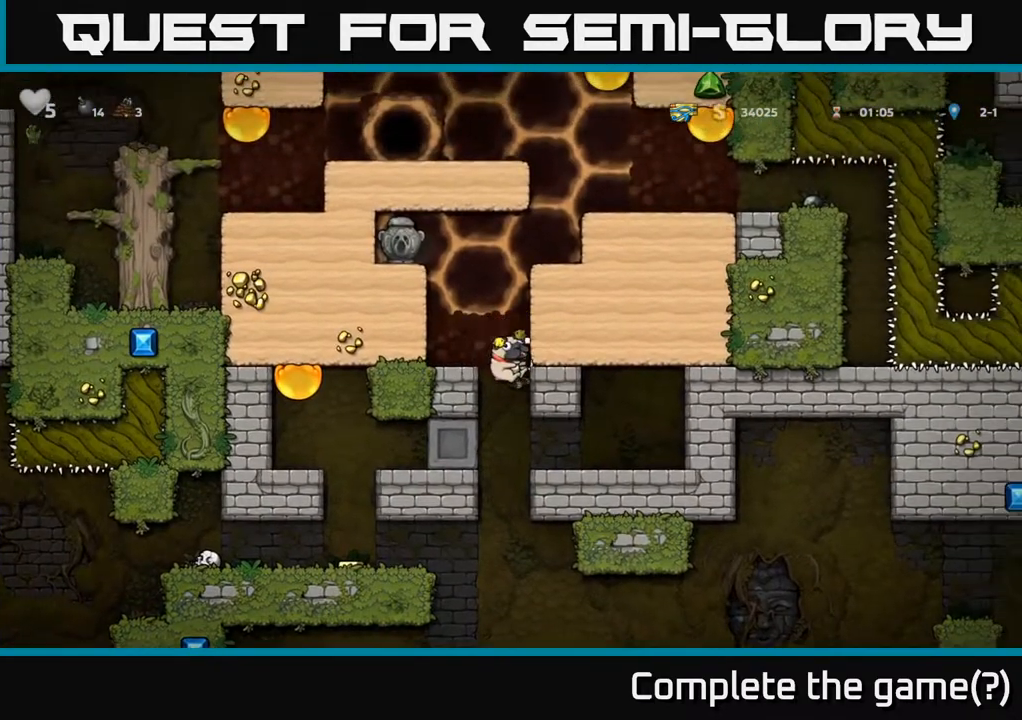
{"buttons": [], "left_stick": "center", "right_stick": "center", "events": [[267, "DPAD_LEFT", "down"], [400, "DPAD_LEFT", "up"], [433, "DPAD_RIGHT", "down"], [500, "DPAD_RIGHT", "up"]]}
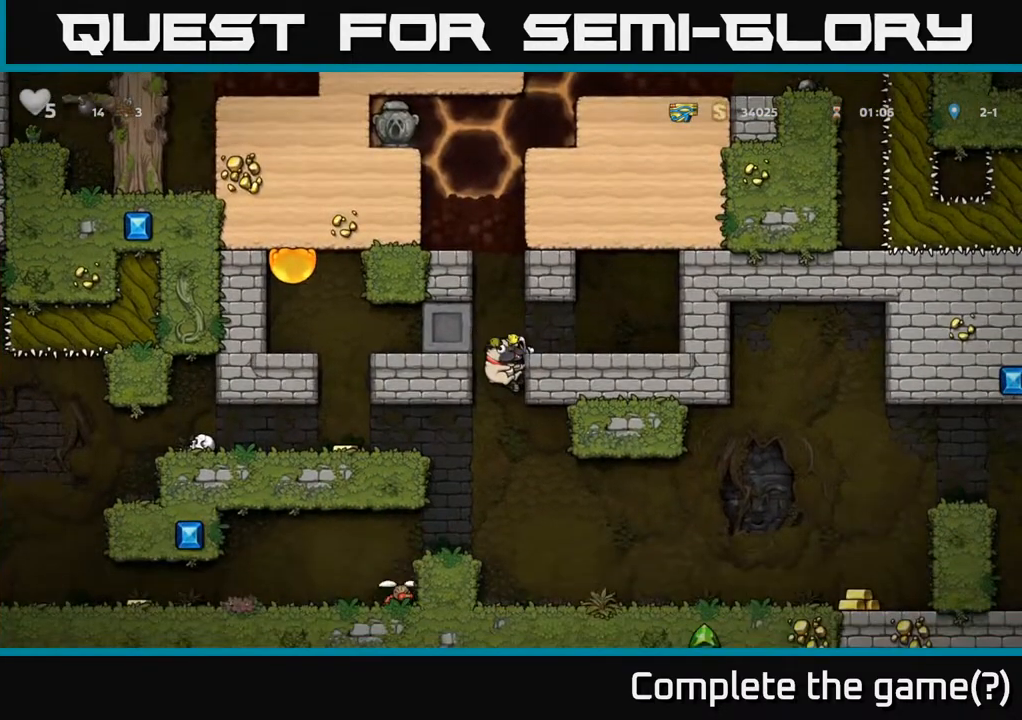
{"buttons": [], "left_stick": "center", "right_stick": "center", "events": [[267, "DPAD_DOWN", "down"], [283, "A", "down"], [400, "A", "up"], [417, "DPAD_DOWN", "up"]]}
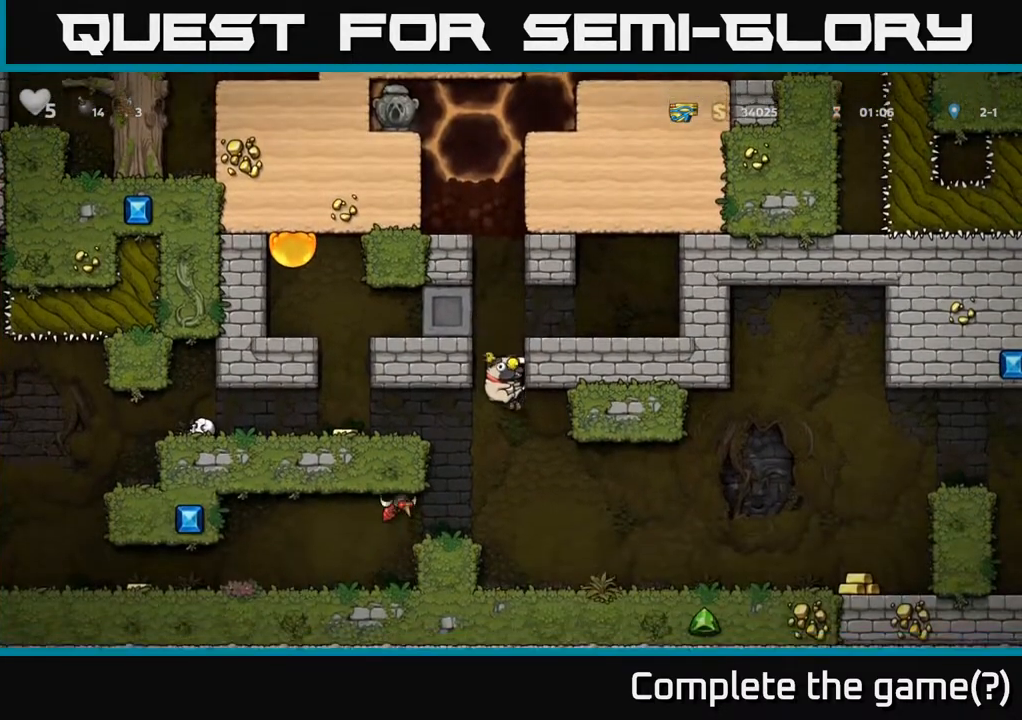
{"buttons": ["DPAD_RIGHT"], "left_stick": "center", "right_stick": "center", "events": [[100, "DPAD_RIGHT", "down"]]}
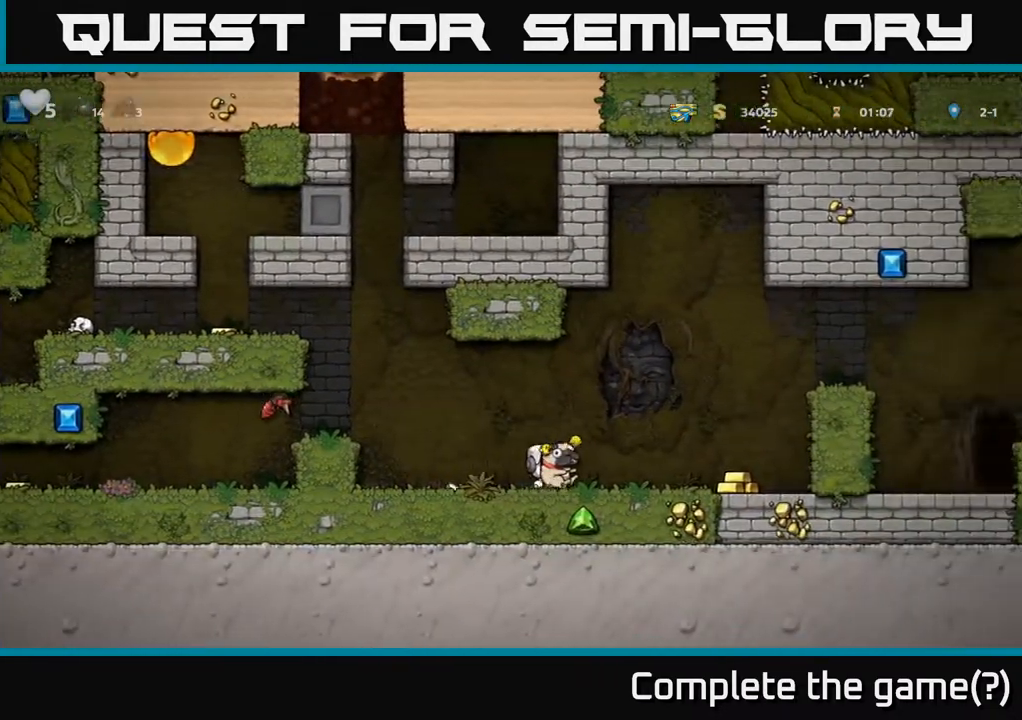
{"buttons": ["A", "DPAD_RIGHT"], "left_stick": "center", "right_stick": "center", "events": [[450, "A", "down"]]}
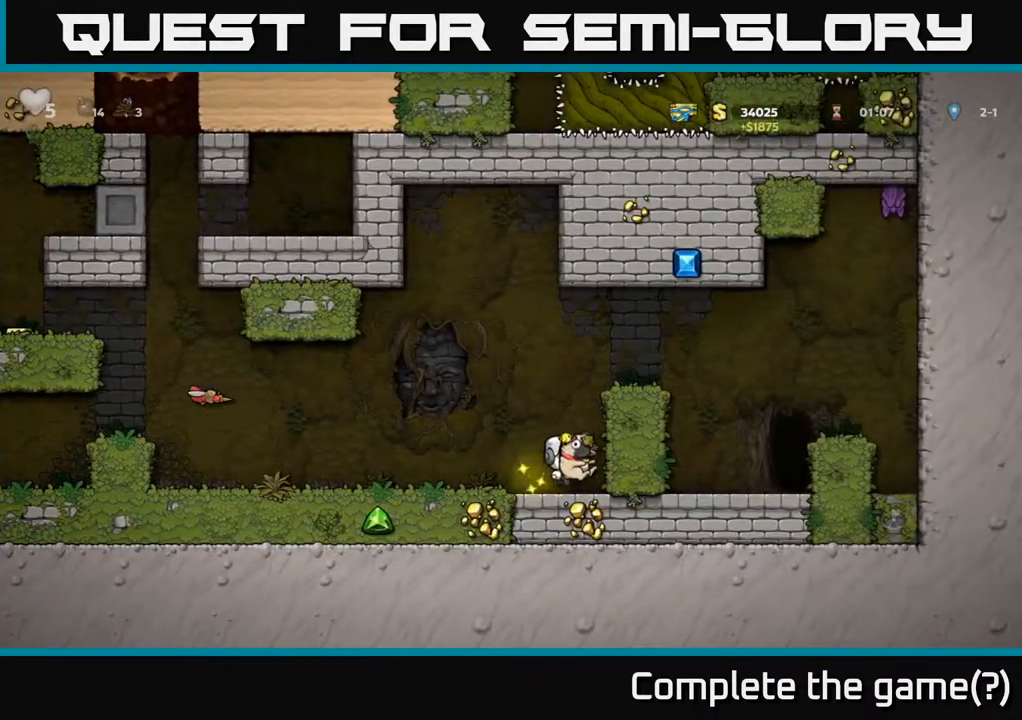
{"buttons": [], "left_stick": "center", "right_stick": "center", "events": [[133, "A", "up"], [233, "A", "down"], [467, "A", "up"], [500, "DPAD_RIGHT", "up"]]}
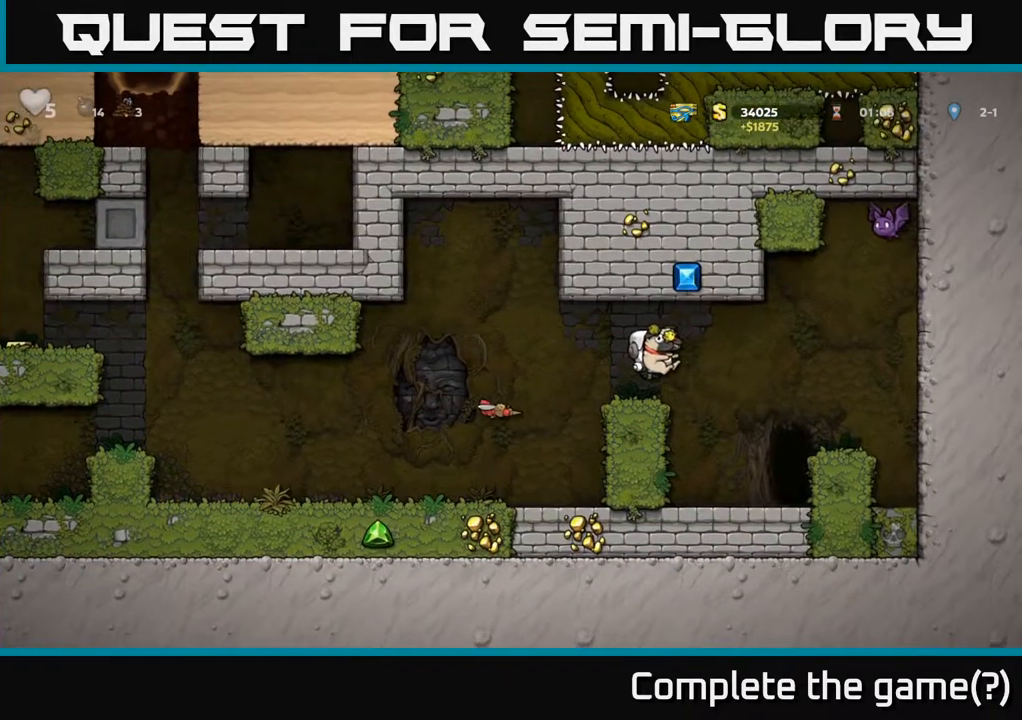
{"buttons": [], "left_stick": "center", "right_stick": "center", "events": [[50, "DPAD_LEFT", "down"], [217, "A", "down"], [217, "DPAD_LEFT", "up"], [383, "A", "up"], [433, "DPAD_LEFT", "down"], [500, "DPAD_LEFT", "up"]]}
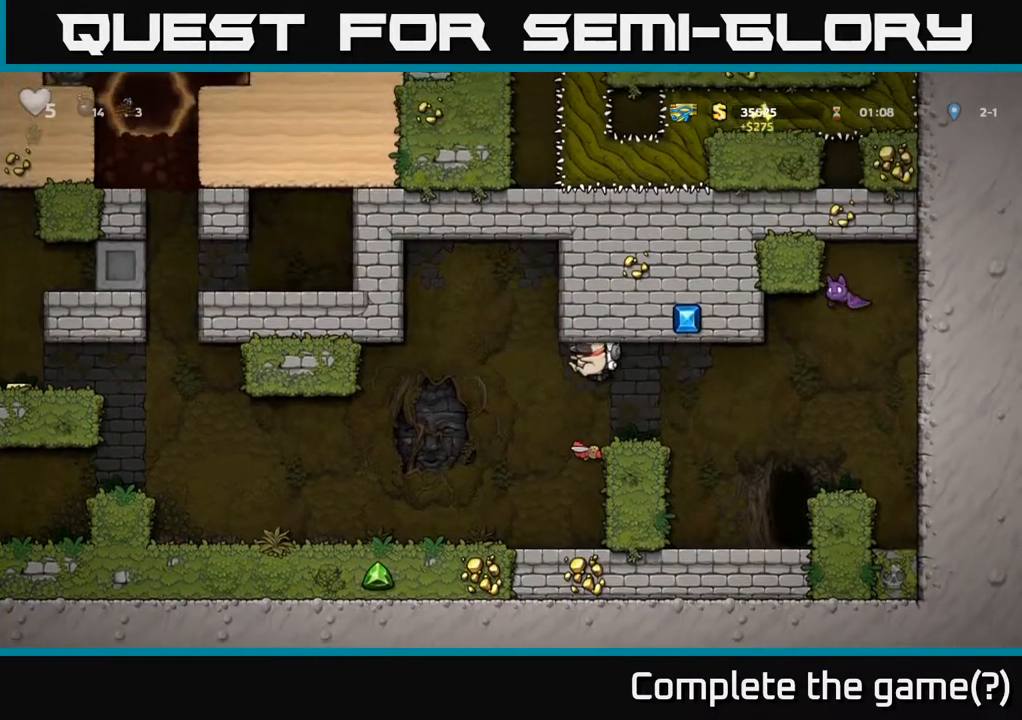
{"buttons": [], "left_stick": "center", "right_stick": "center", "events": [[250, "DPAD_RIGHT", "down"], [367, "DPAD_RIGHT", "up"]]}
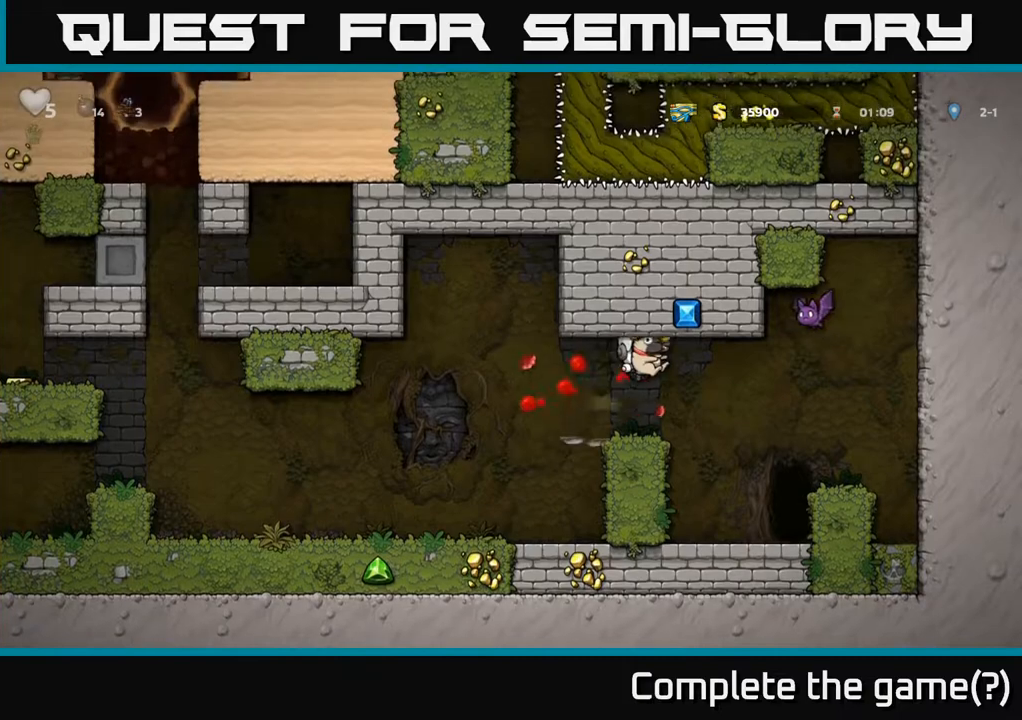
{"buttons": [], "left_stick": "center", "right_stick": "center", "events": [[67, "DPAD_RIGHT", "down"], [267, "DPAD_RIGHT", "up"], [350, "DPAD_RIGHT", "down"], [467, "DPAD_RIGHT", "up"]]}
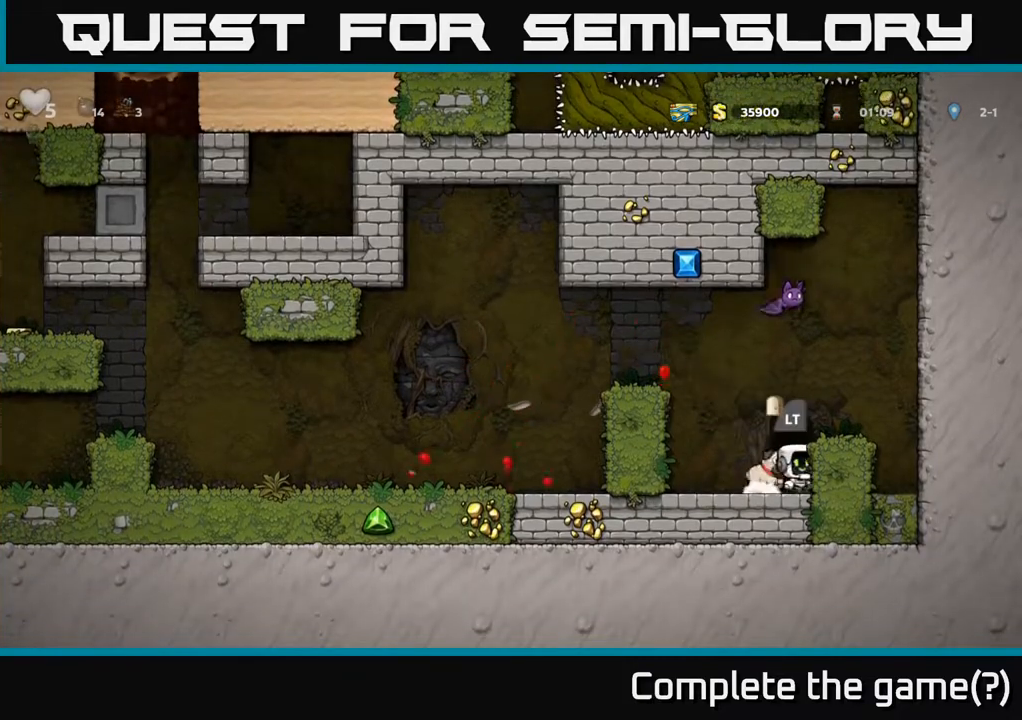
{"buttons": ["A", "DPAD_LEFT"], "left_stick": "center", "right_stick": "center", "events": [[17, "DPAD_LEFT", "down"], [67, "A", "down"], [233, "A", "up"], [383, "A", "down"]]}
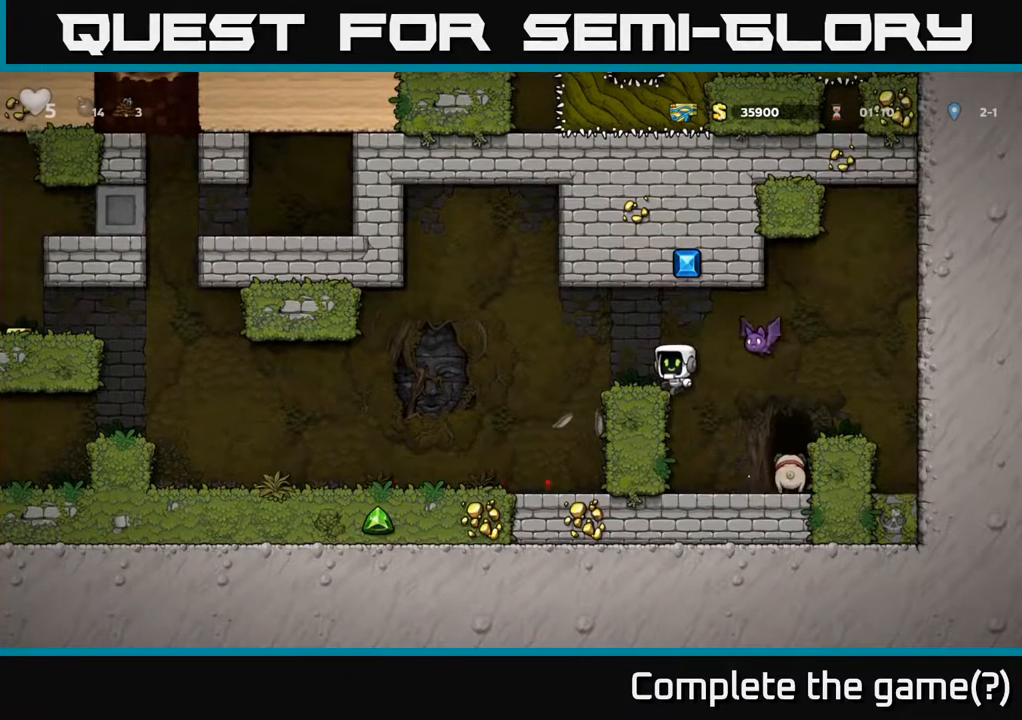
{"buttons": ["DPAD_RIGHT"], "left_stick": "center", "right_stick": "center", "events": [[17, "A", "up"], [117, "DPAD_LEFT", "up"], [200, "DPAD_RIGHT", "down"], [250, "X", "down"], [283, "DPAD_RIGHT", "up"], [367, "A", "down"], [383, "X", "up"], [417, "DPAD_RIGHT", "down"], [483, "A", "up"]]}
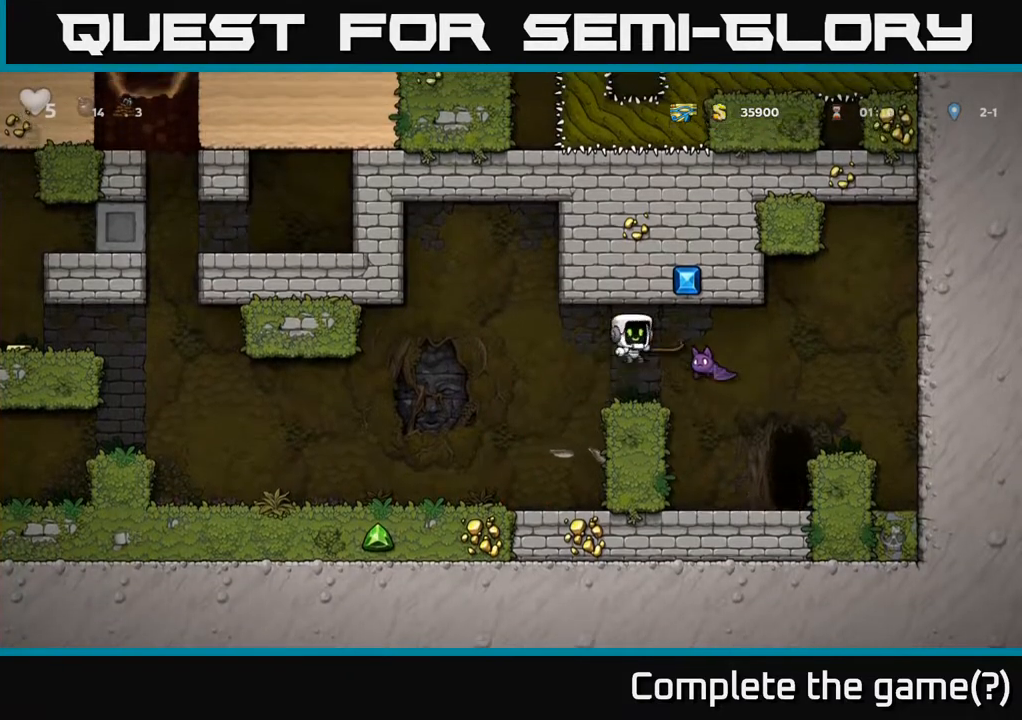
{"buttons": ["DPAD_LEFT"], "left_stick": "center", "right_stick": "center", "events": [[17, "DPAD_RIGHT", "up"], [50, "DPAD_LEFT", "down"]]}
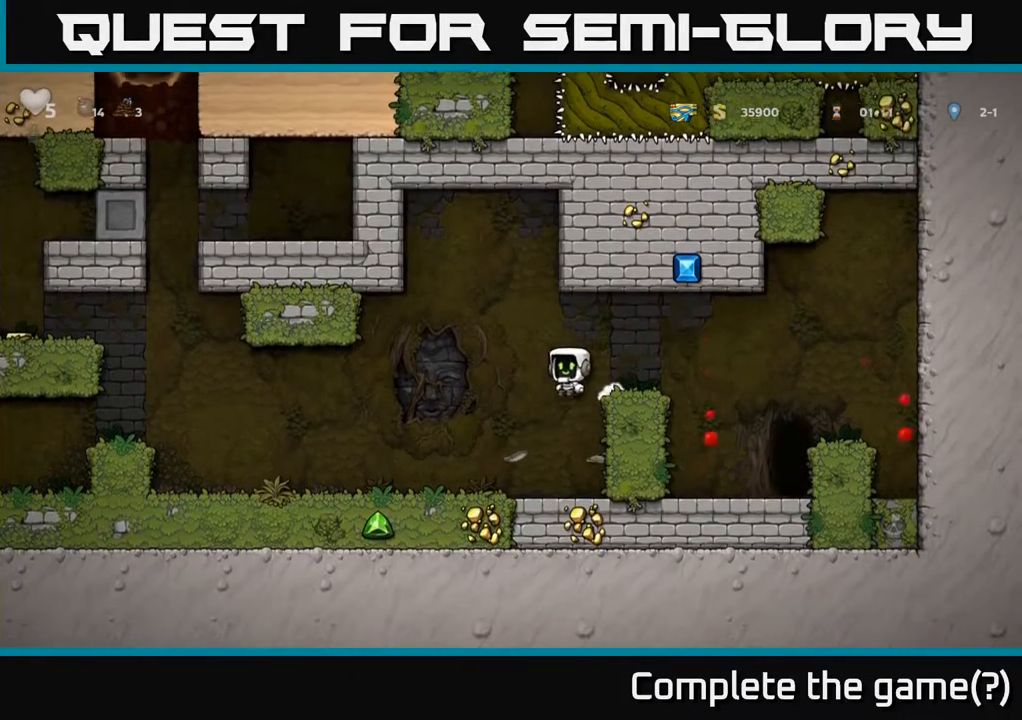
{"buttons": ["DPAD_LEFT"], "left_stick": "center", "right_stick": "center", "events": []}
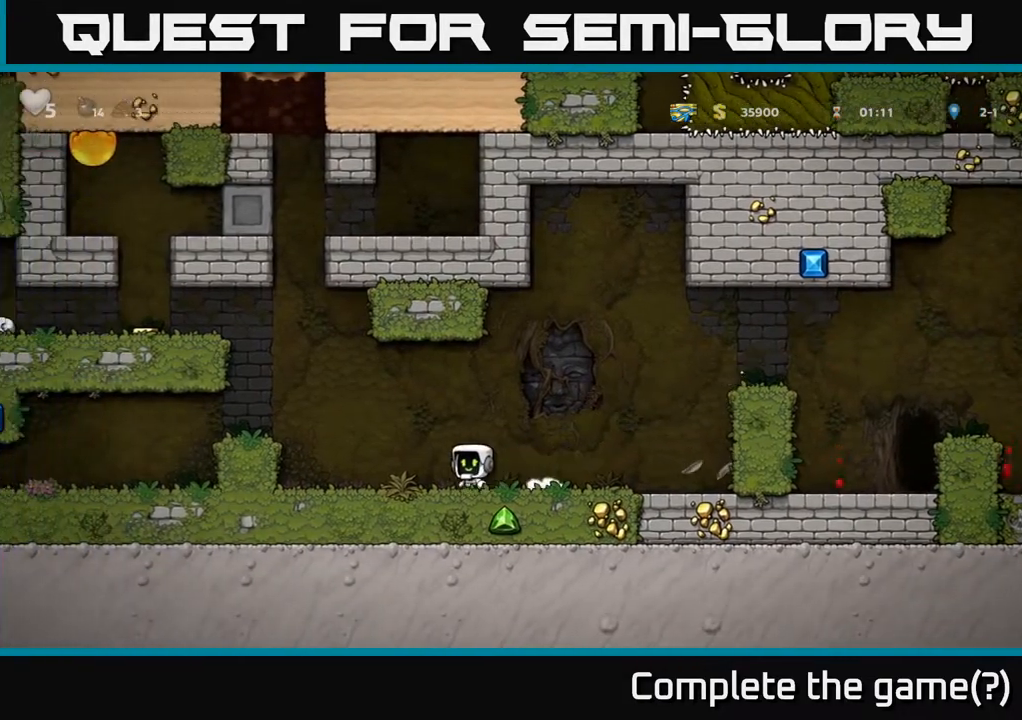
{"buttons": [], "left_stick": "center", "right_stick": "center", "events": [[100, "A", "down"], [283, "A", "up"], [317, "DPAD_LEFT", "up"]]}
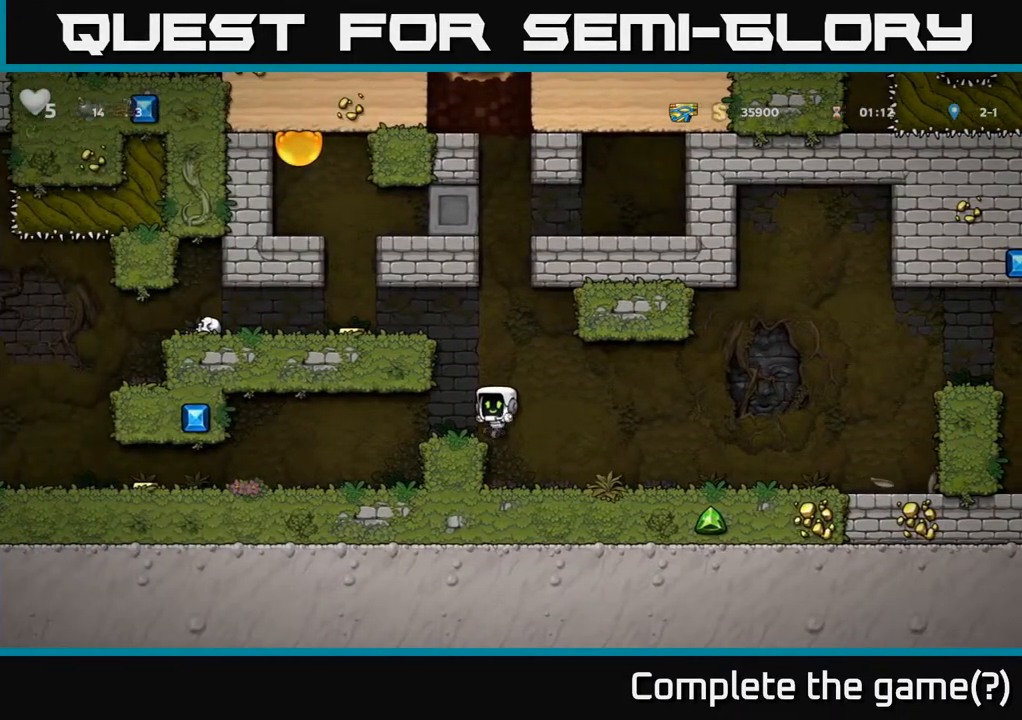
{"buttons": [], "left_stick": "center", "right_stick": "center", "events": [[100, "A", "down"], [133, "DPAD_LEFT", "down"], [183, "DPAD_LEFT", "up"], [350, "A", "up"]]}